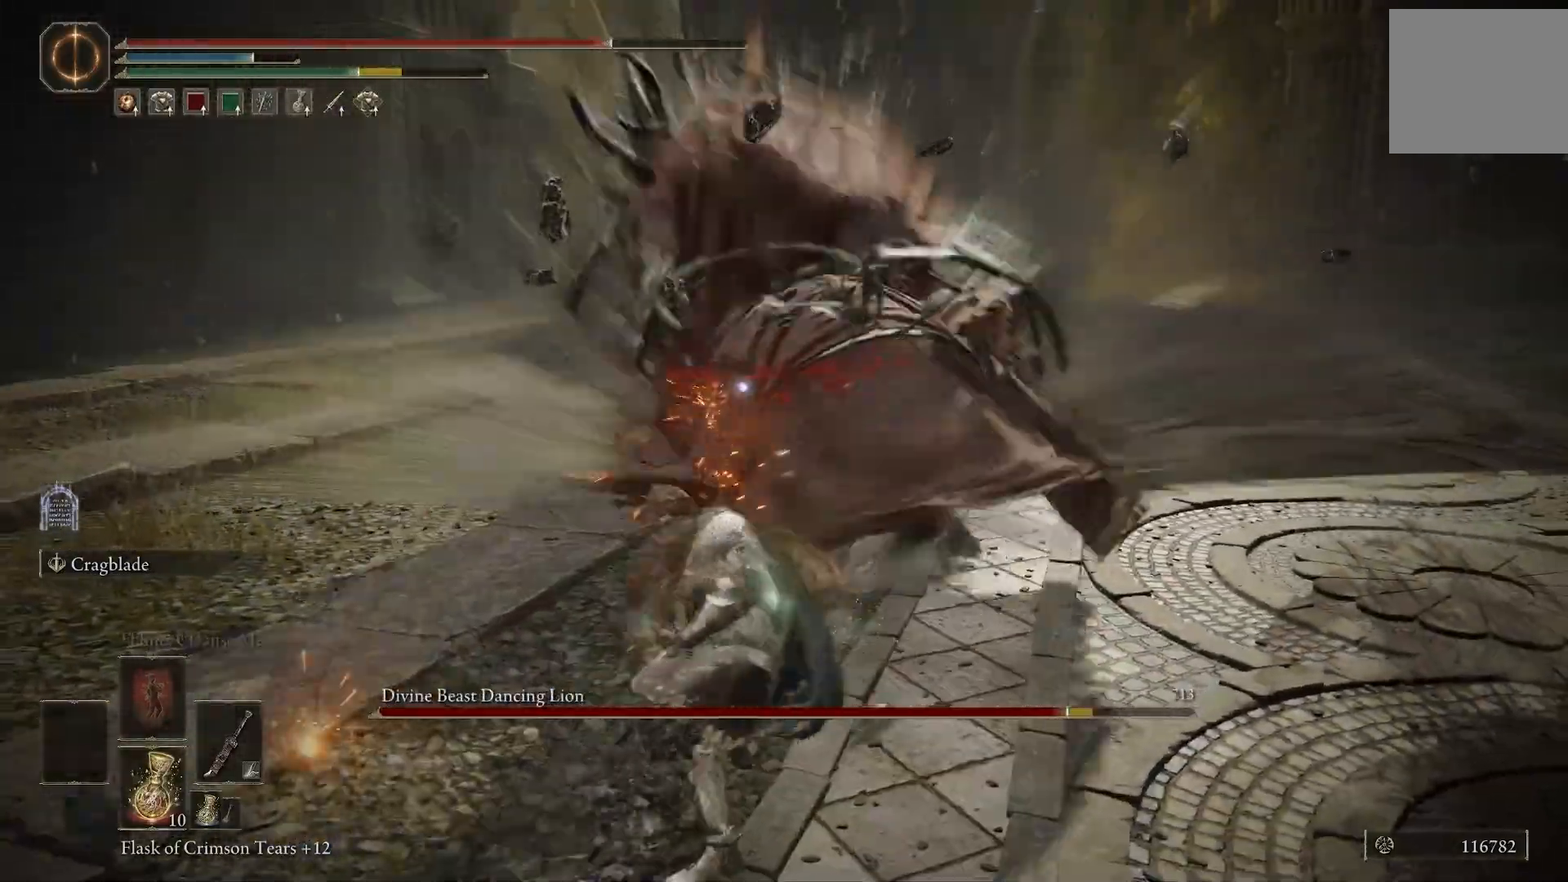
Gameplay with a controller (PlayStation layout); each line is a JSON object with the inputs held at the frame after it. "events" lists button and stick changes between this image and that frame as [ms after this image, input, new state], when the widget could be followed in between. Not read: L2.
{"buttons": [], "left_stick": "center", "right_stick": "center"}
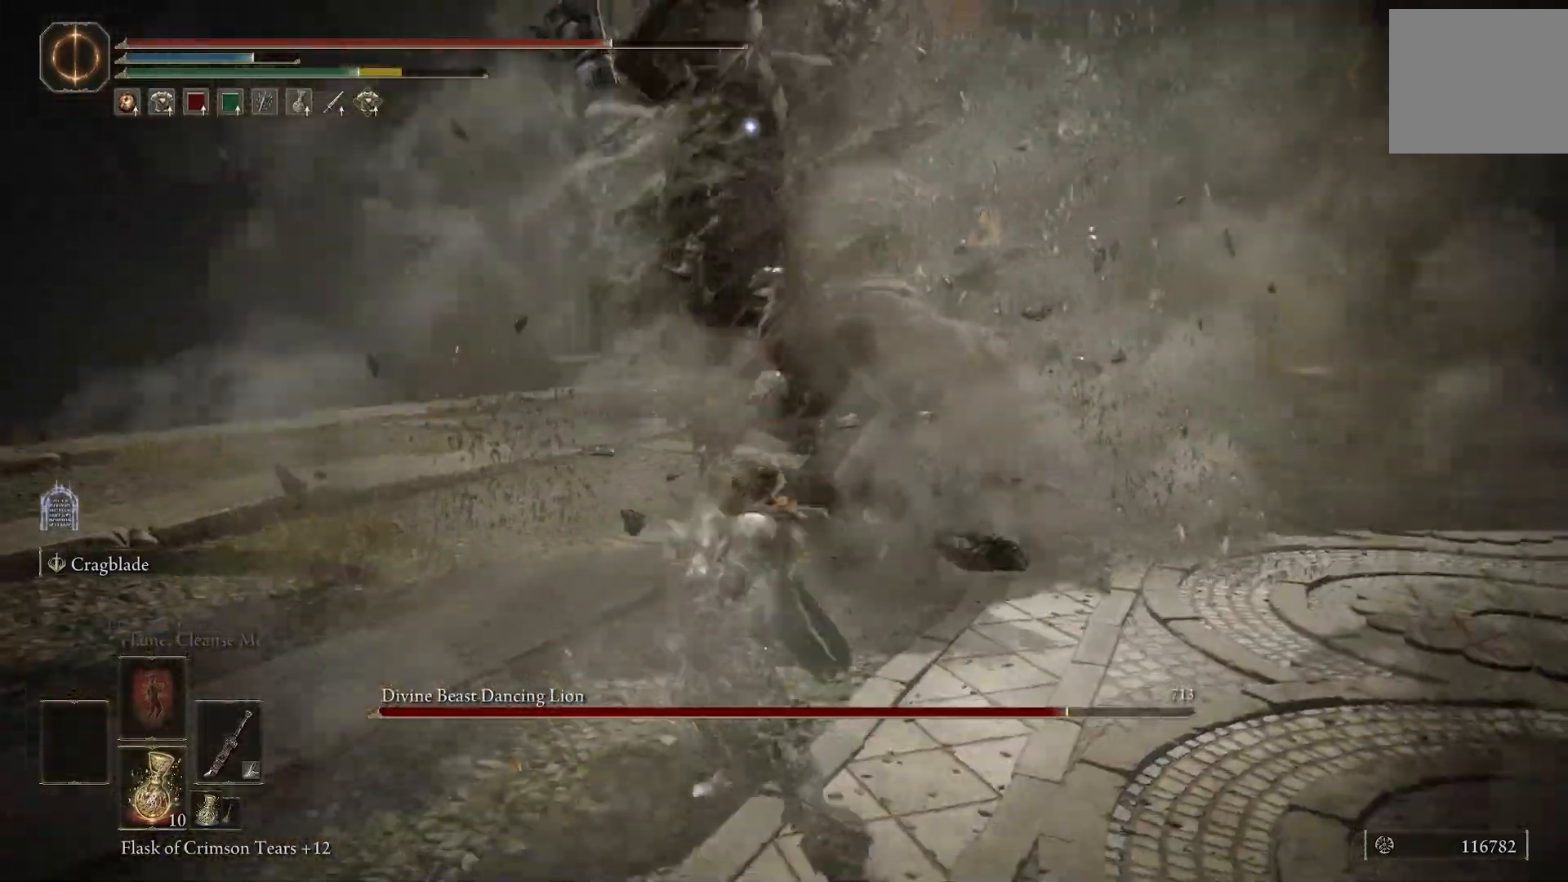
{"buttons": [], "left_stick": "center", "right_stick": "center", "events": []}
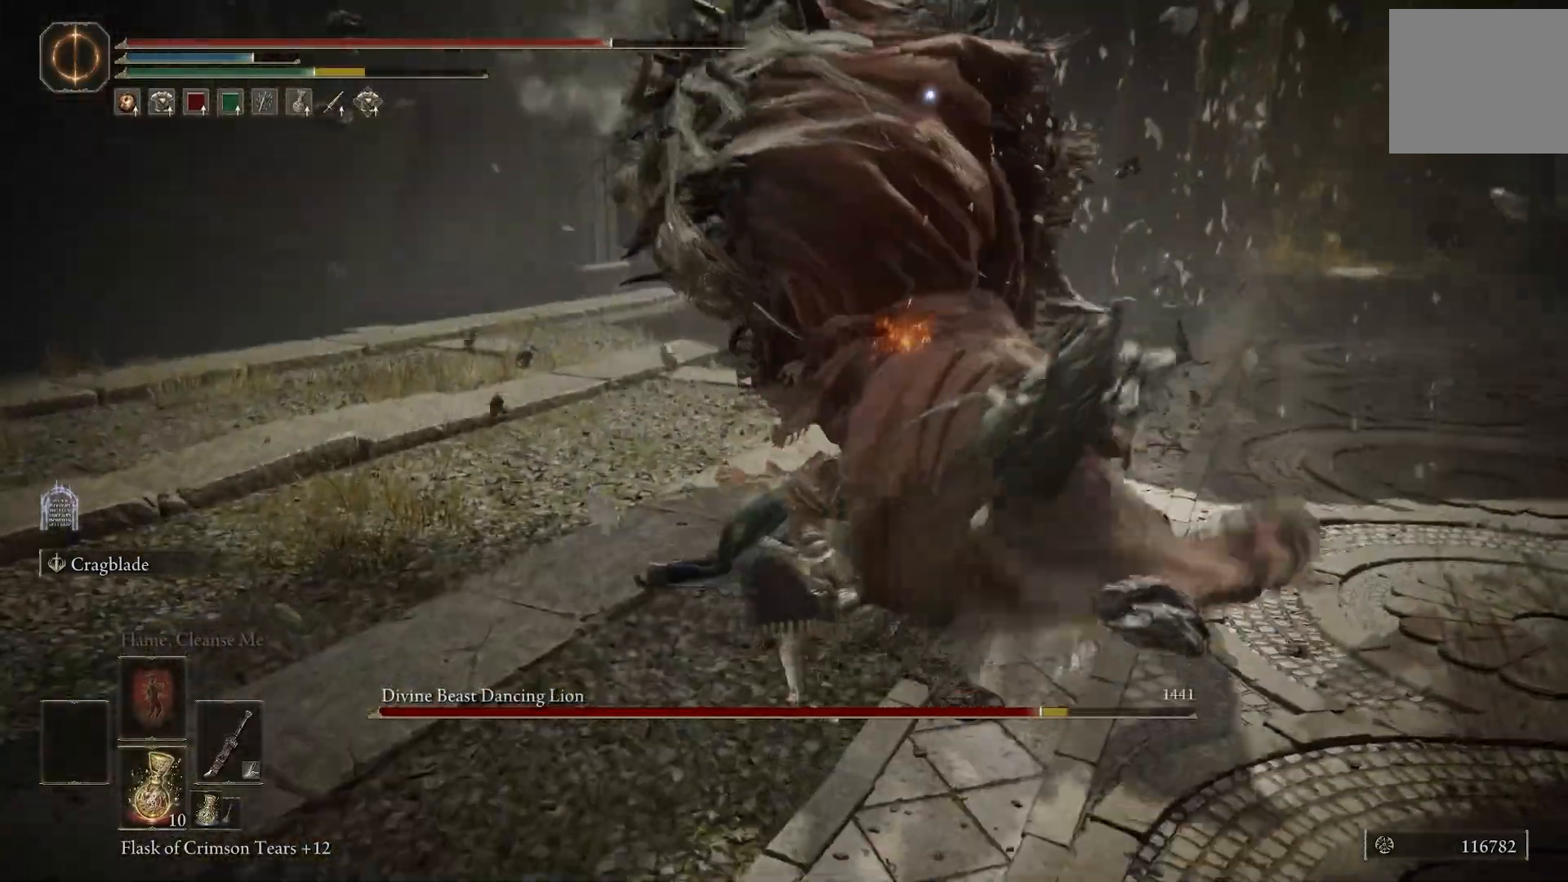
{"buttons": [], "left_stick": "center", "right_stick": "center", "events": [[33, "R1", "down"], [117, "R1", "up"]]}
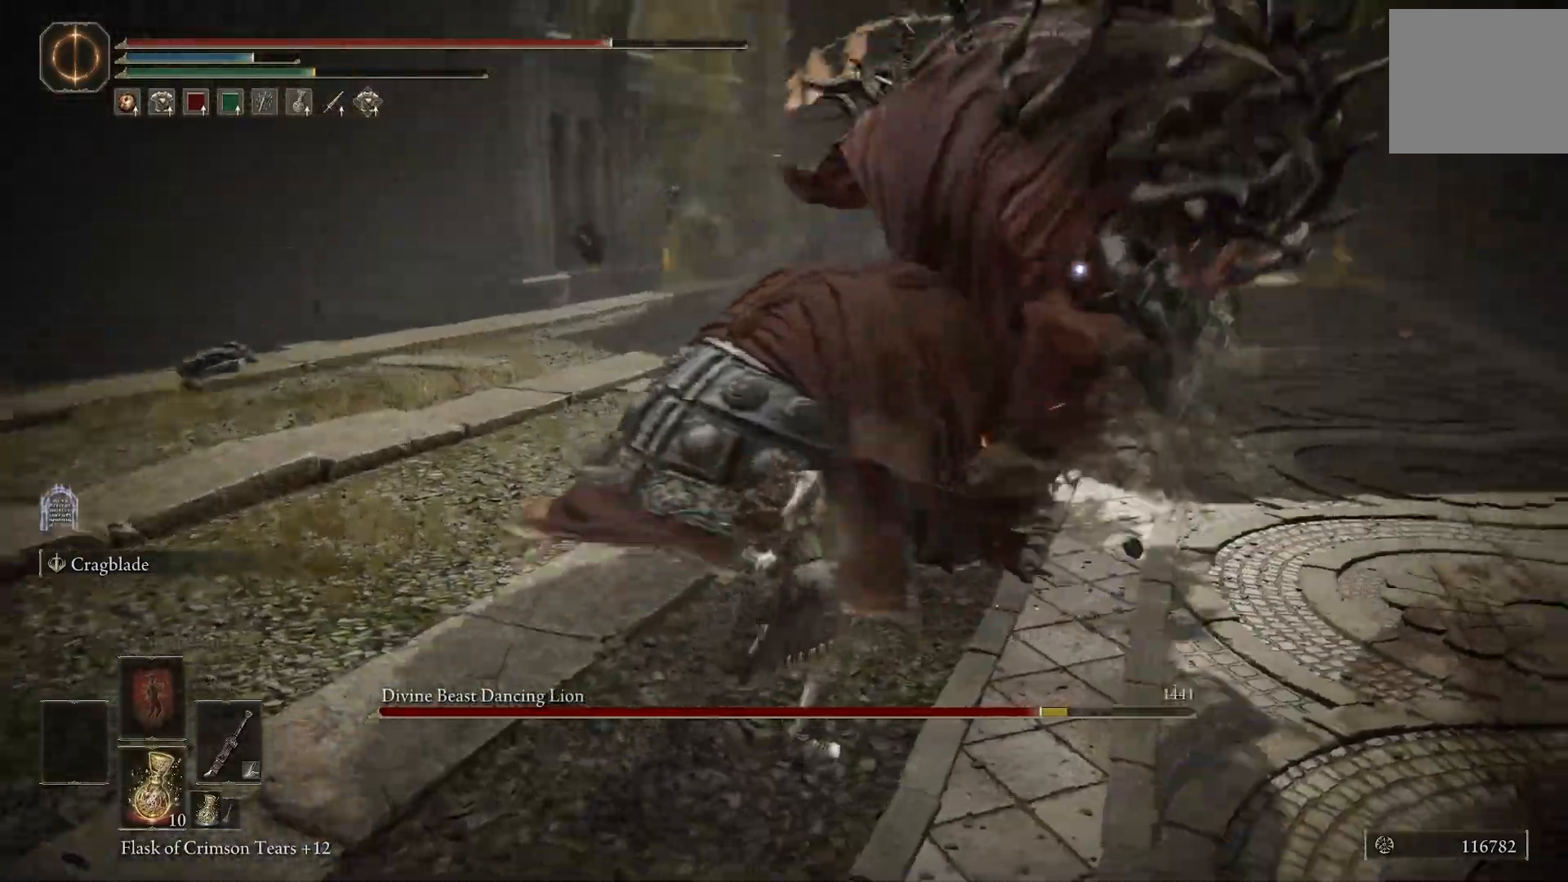
{"buttons": [], "left_stick": "center", "right_stick": "center", "events": []}
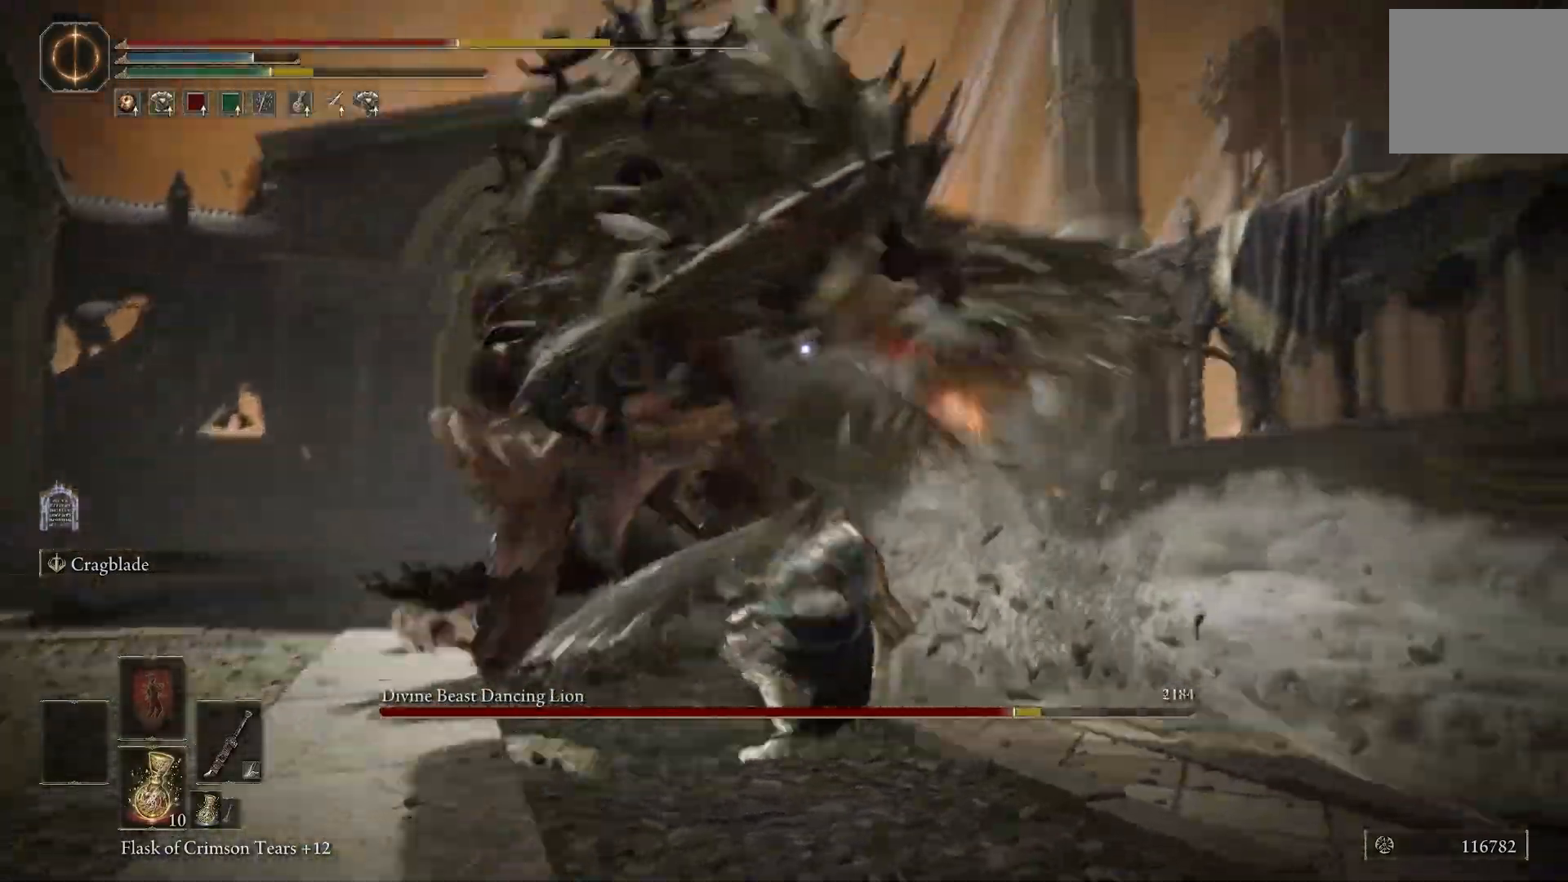
{"buttons": [], "left_stick": "right", "right_stick": "center", "events": [[350, "left_stick", "right"]]}
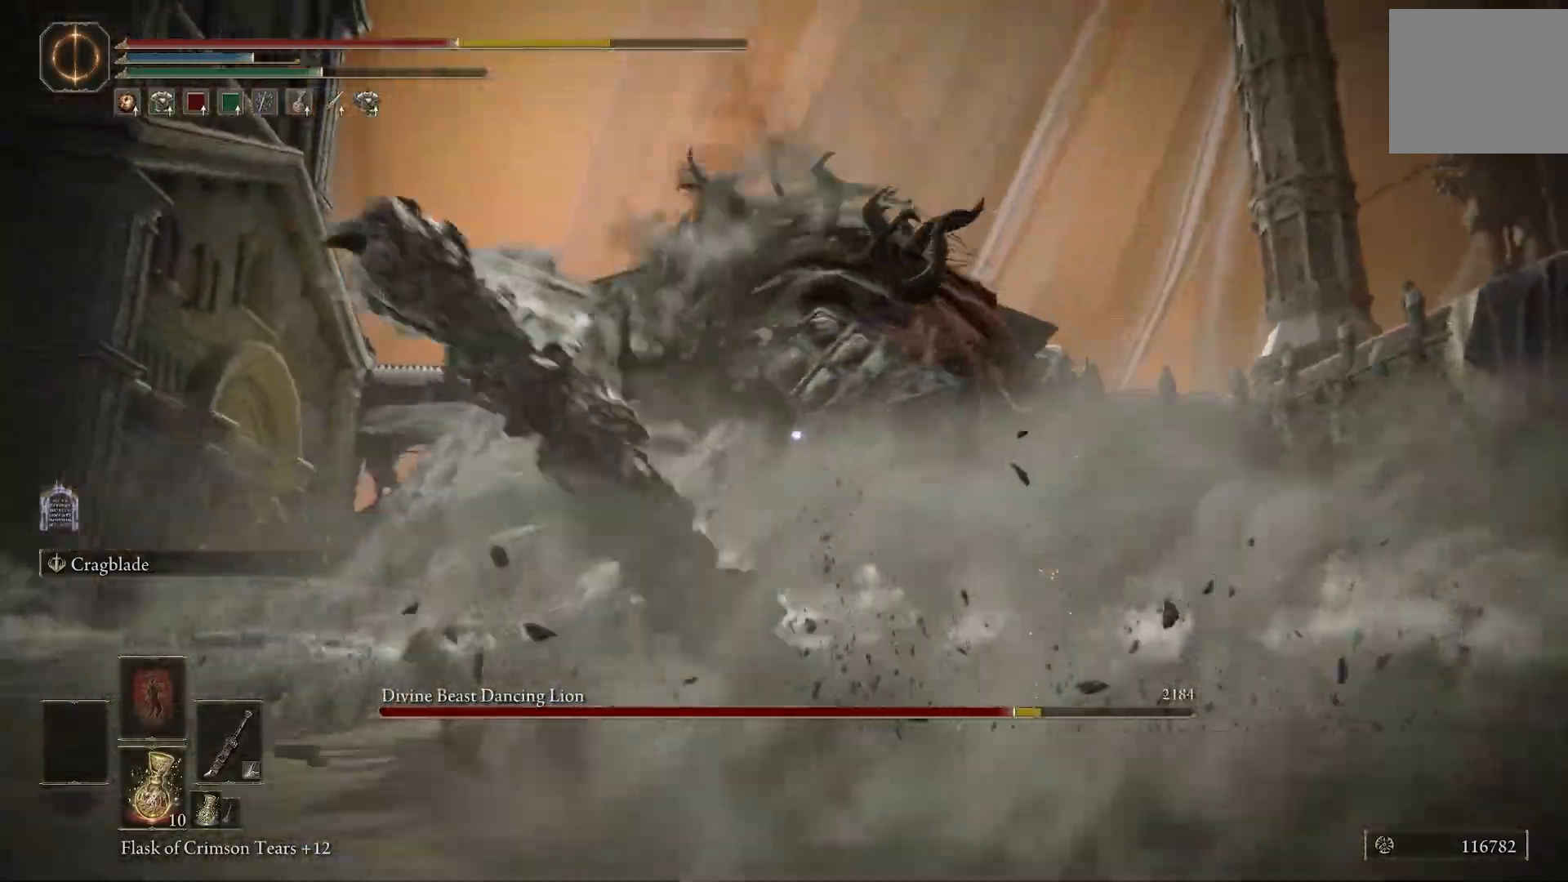
{"buttons": [], "left_stick": "down", "right_stick": "center", "events": [[350, "left_stick", "down-right"], [417, "CIRCLE", "down"], [500, "CIRCLE", "up"], [500, "left_stick", "down"]]}
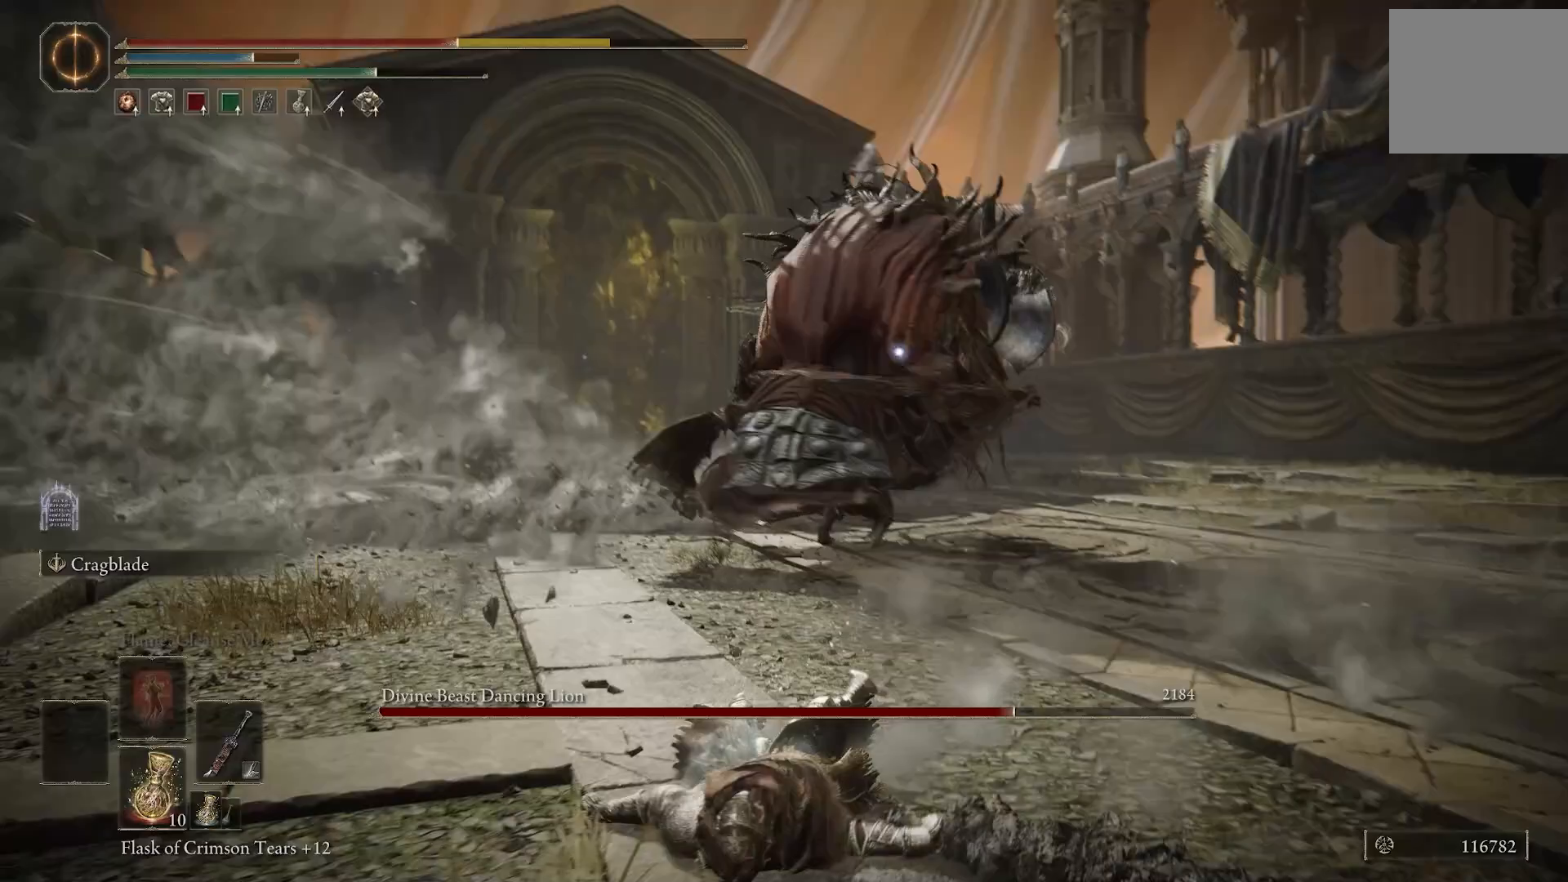
{"buttons": [], "left_stick": "down", "right_stick": "center", "events": [[167, "CIRCLE", "down"], [267, "CIRCLE", "up"]]}
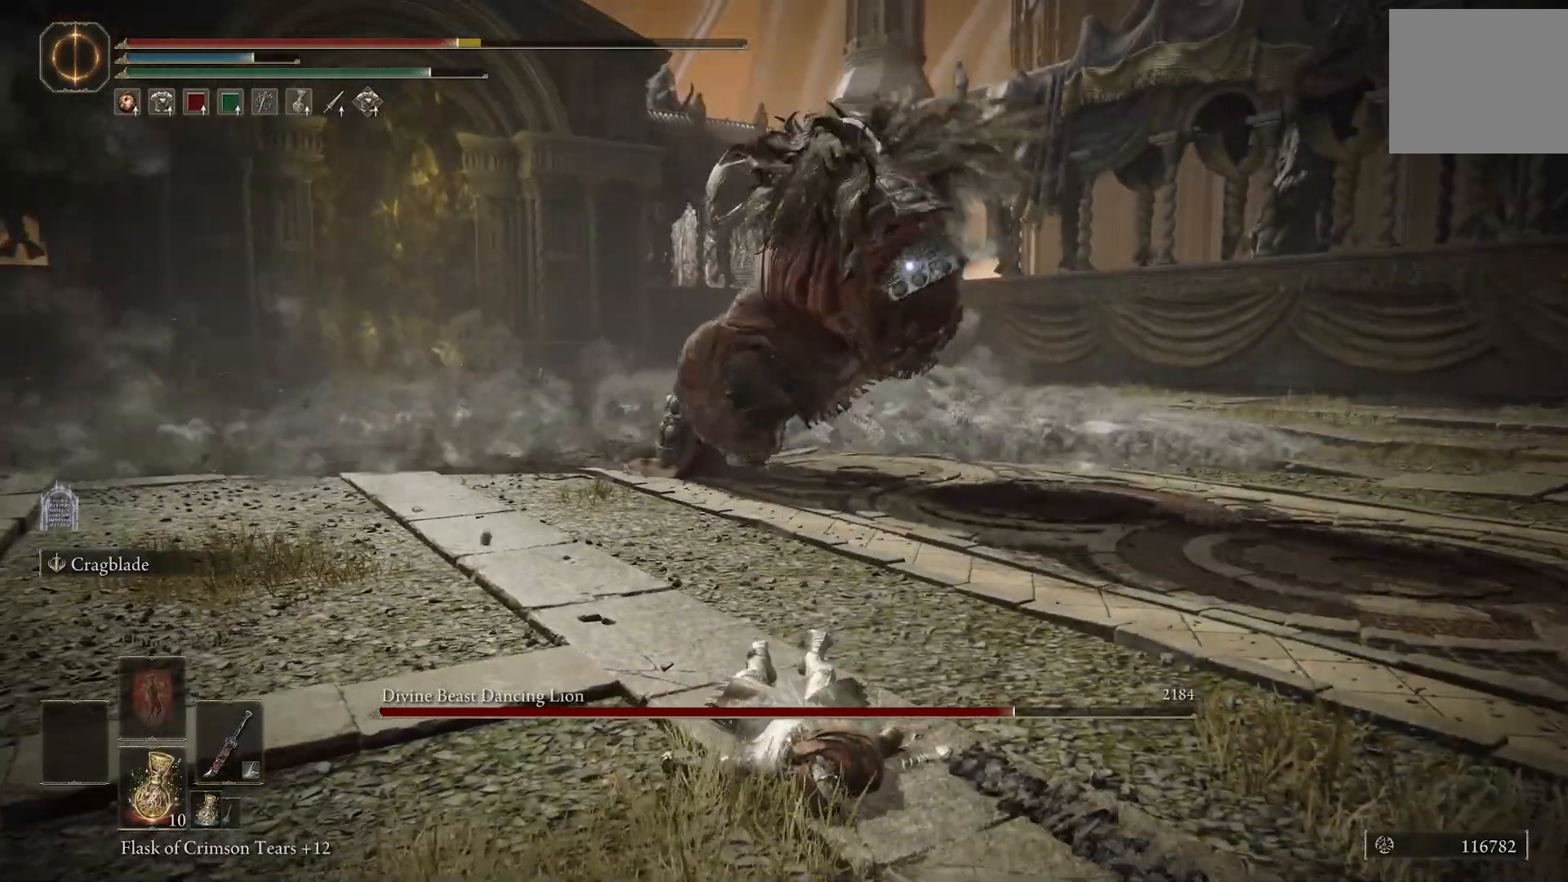
{"buttons": [], "left_stick": "down", "right_stick": "center", "events": []}
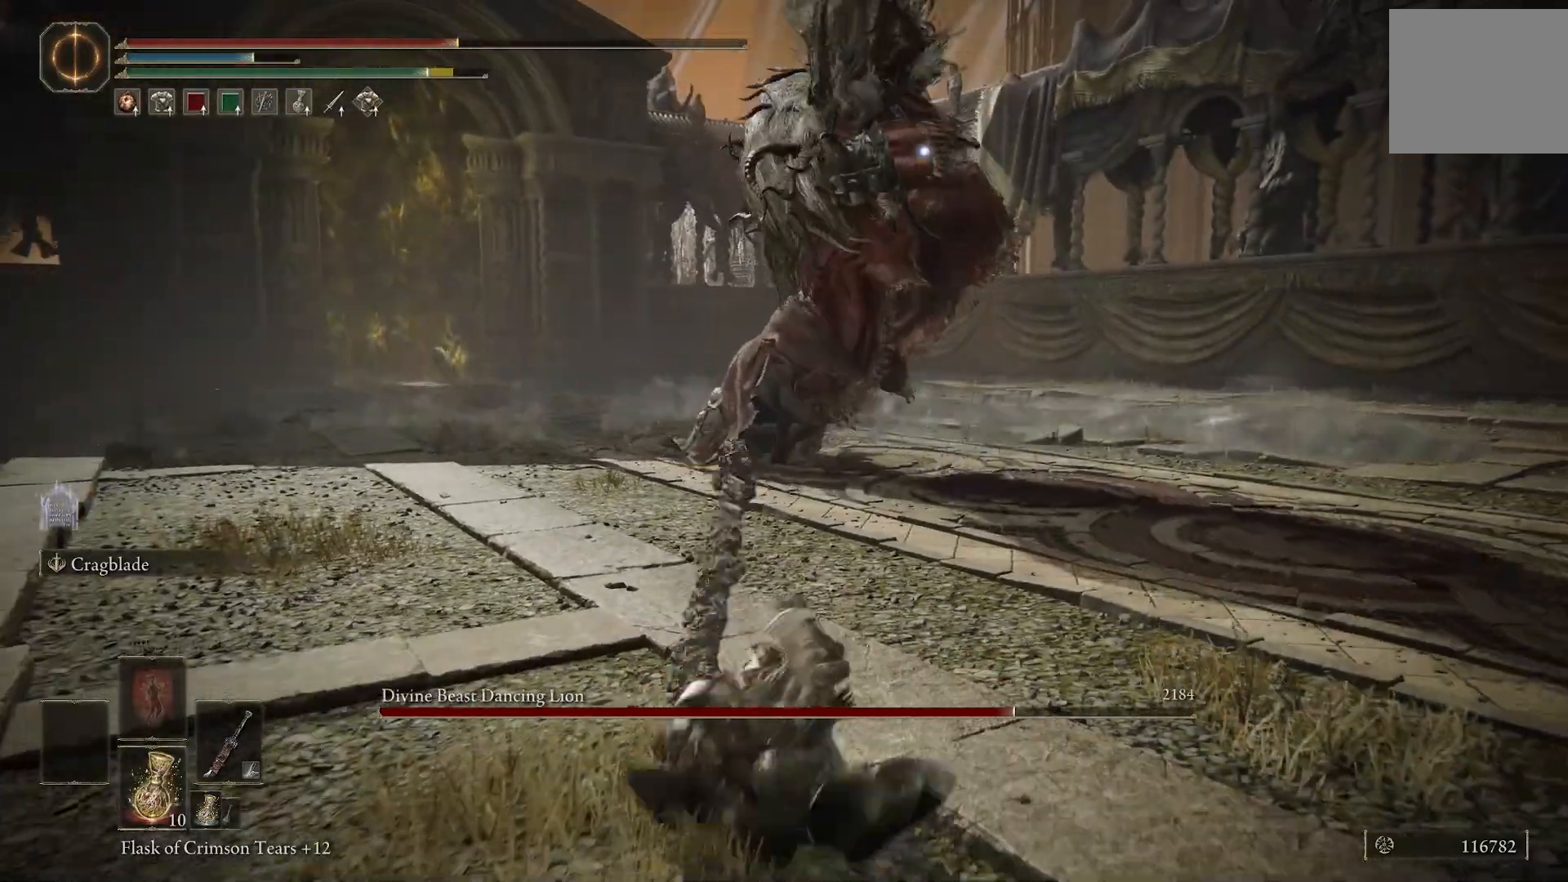
{"buttons": [], "left_stick": "down", "right_stick": "center", "events": []}
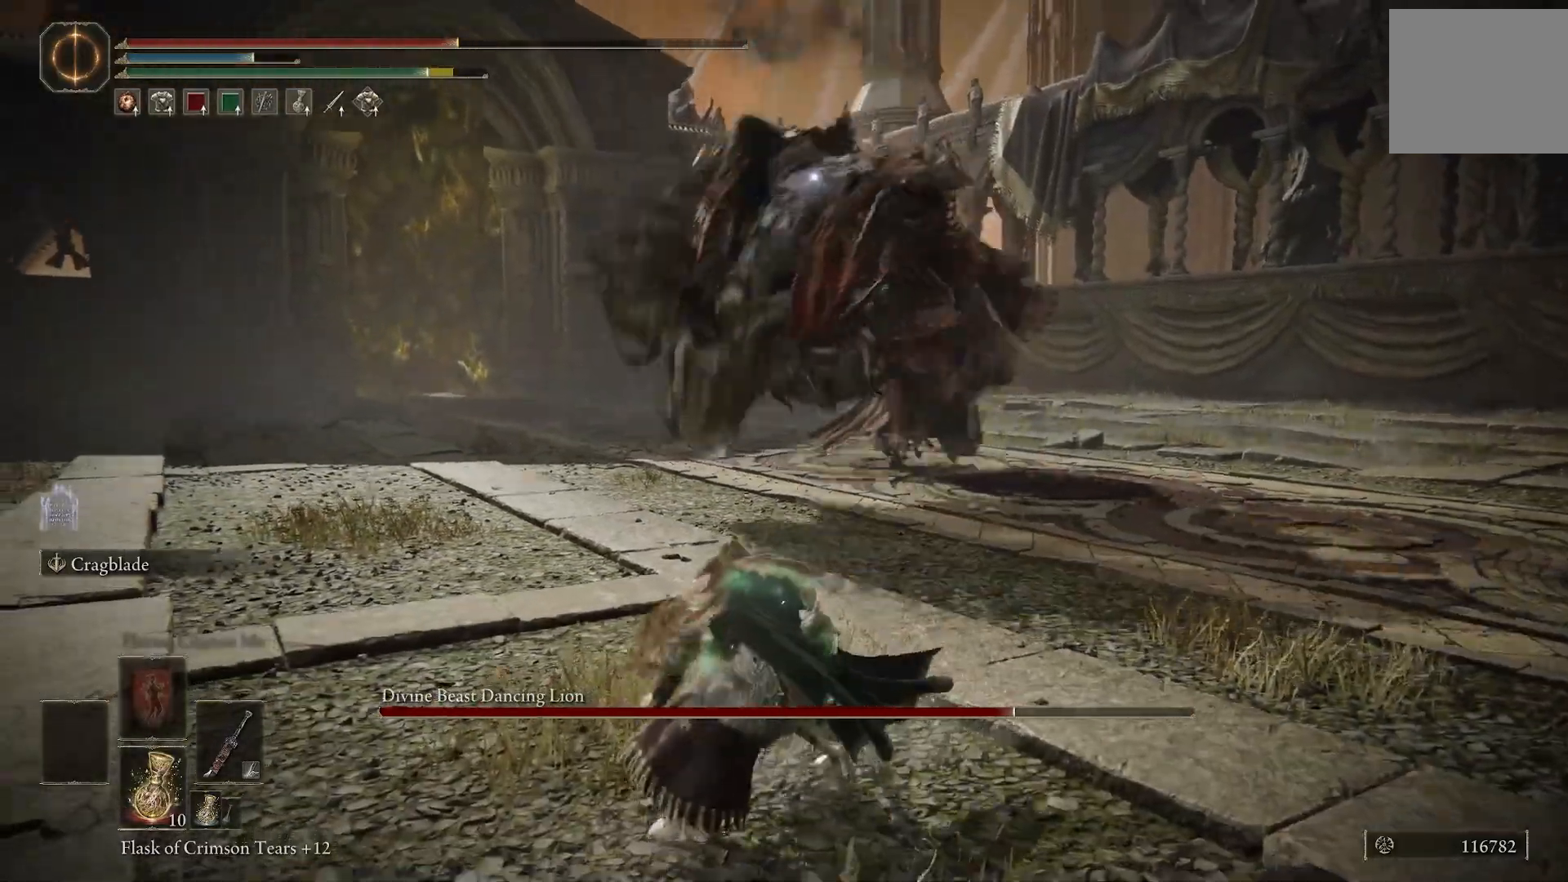
{"buttons": [], "left_stick": "down", "right_stick": "center", "events": []}
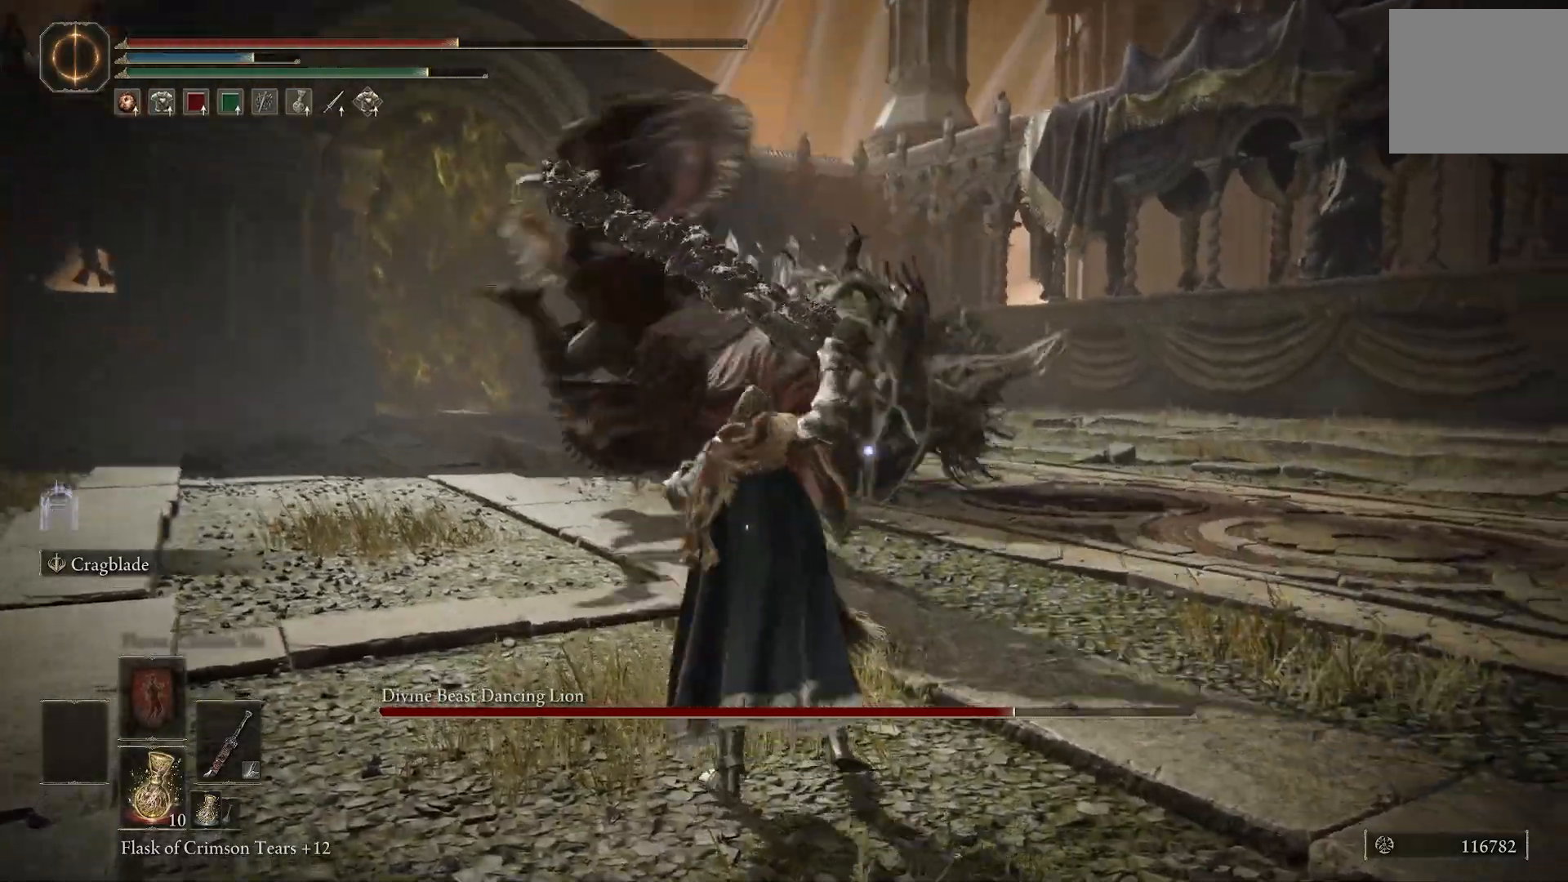
{"buttons": [], "left_stick": "down", "right_stick": "center", "events": []}
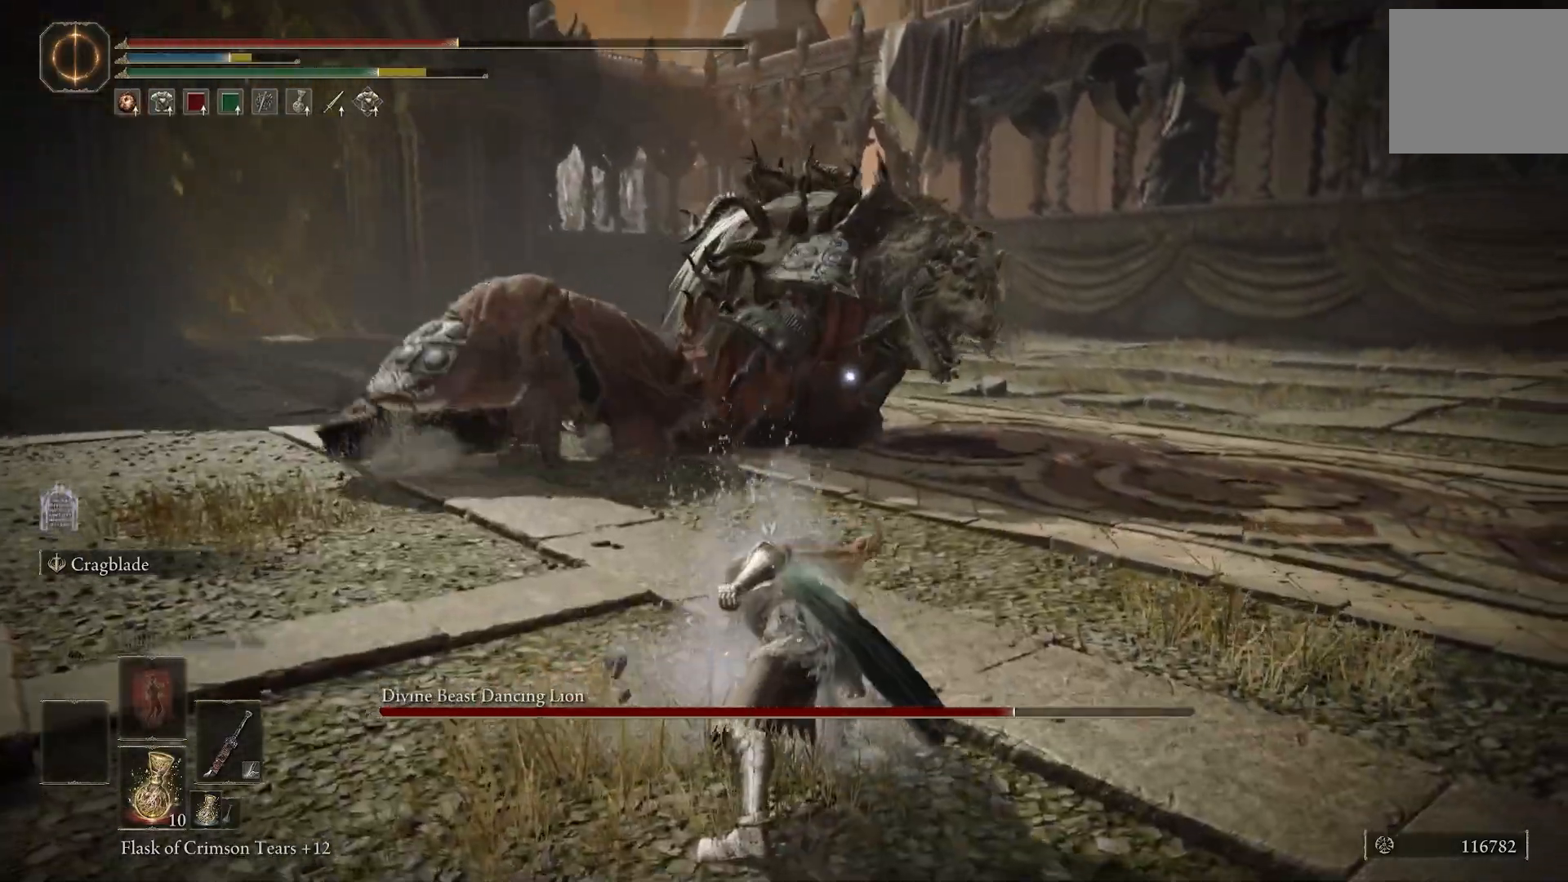
{"buttons": [], "left_stick": "center", "right_stick": "center", "events": [[150, "left_stick", "down-right"], [367, "left_stick", "center"]]}
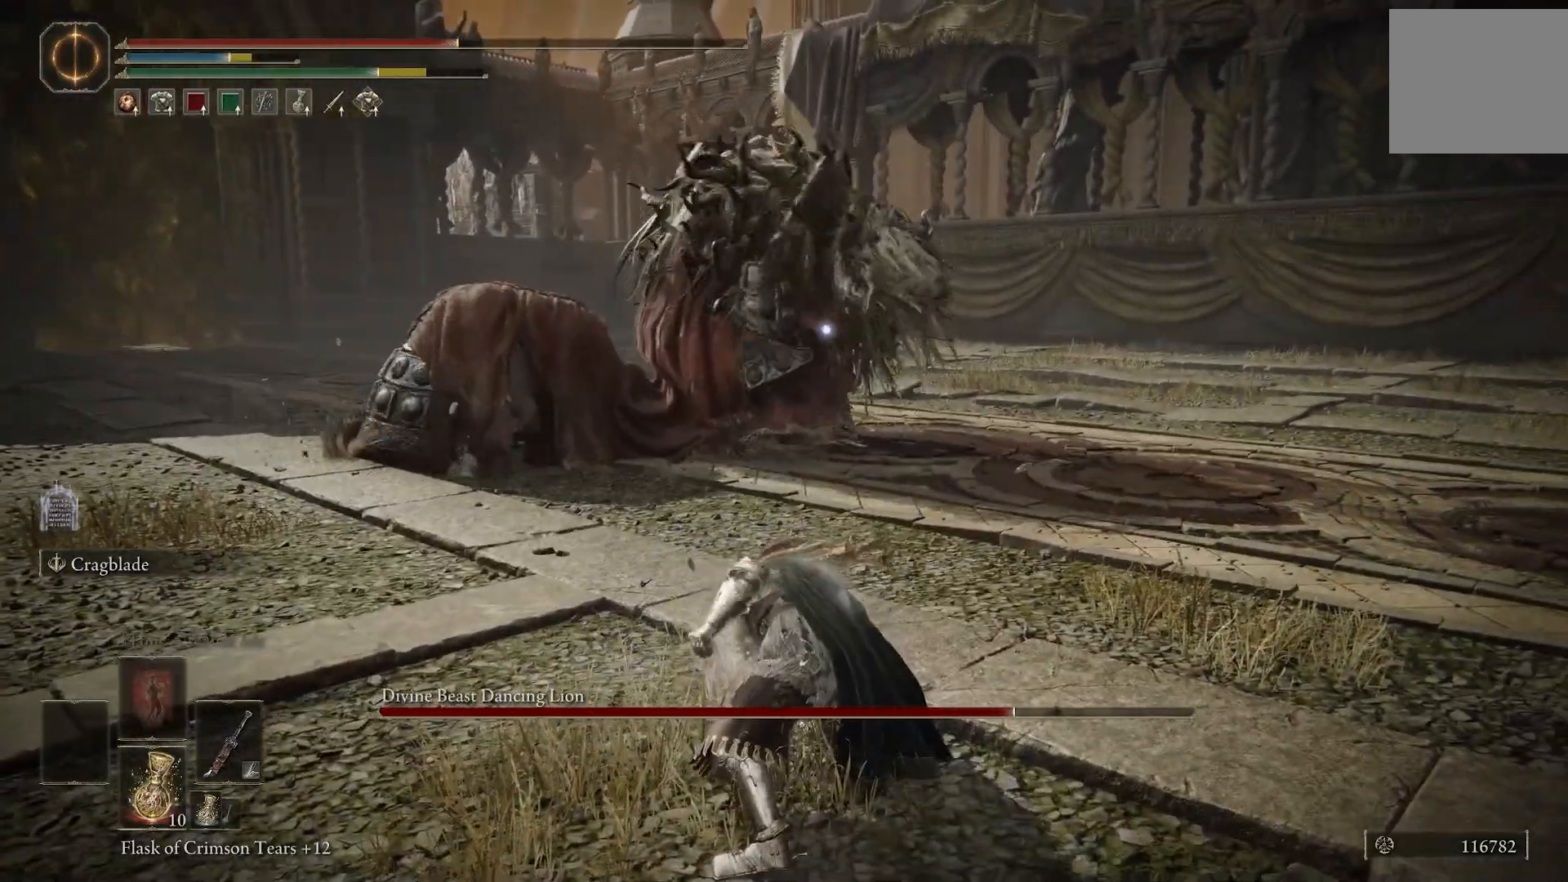
{"buttons": [], "left_stick": "down-right", "right_stick": "center", "events": [[483, "left_stick", "down-right"]]}
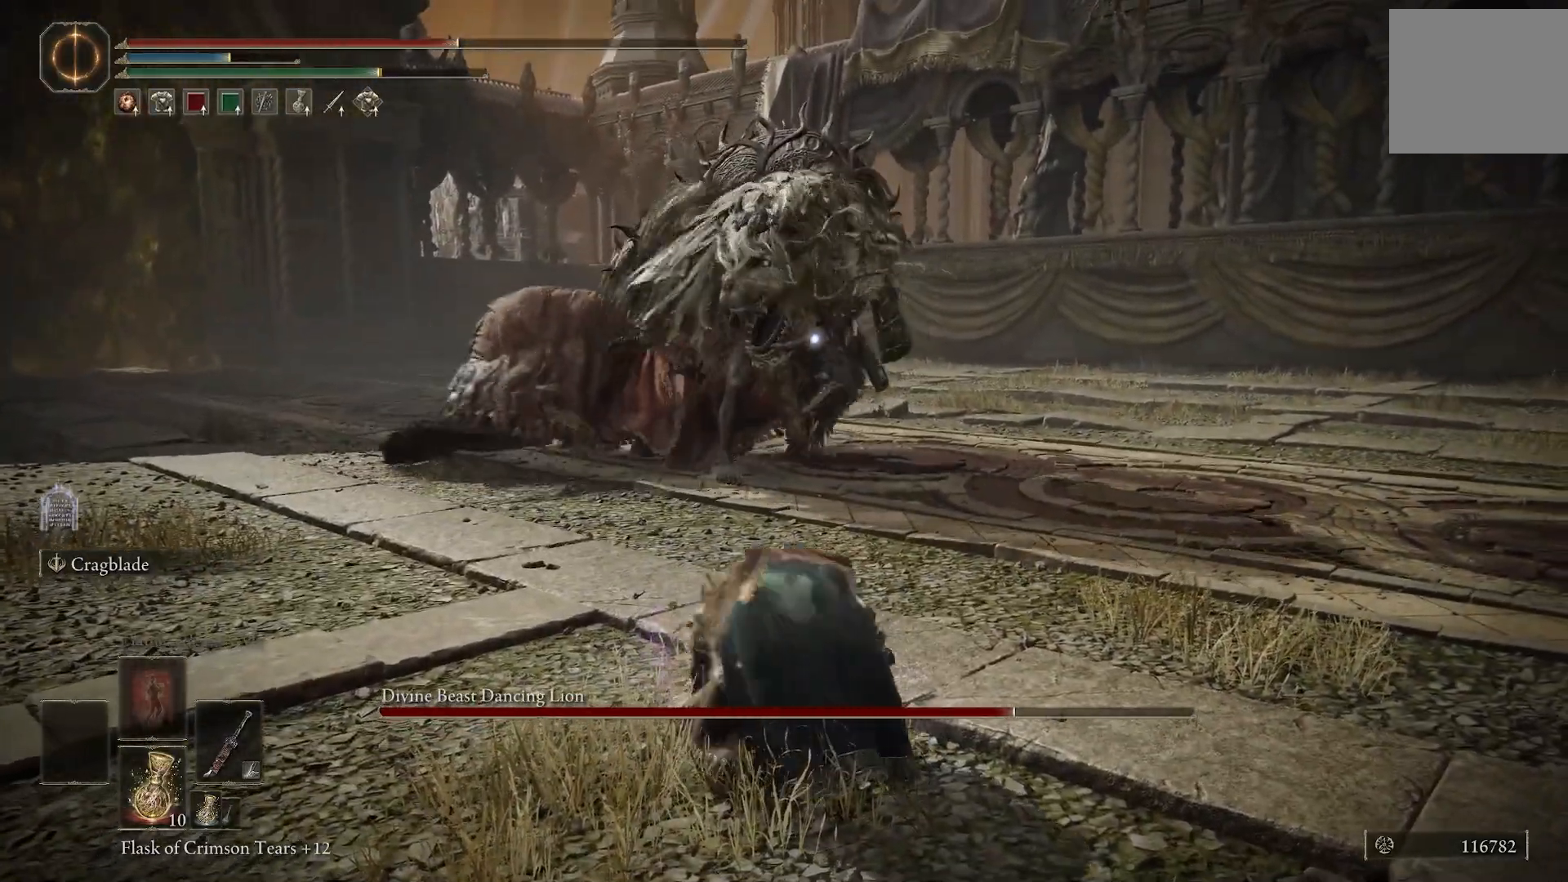
{"buttons": [], "left_stick": "down-right", "right_stick": "center", "events": []}
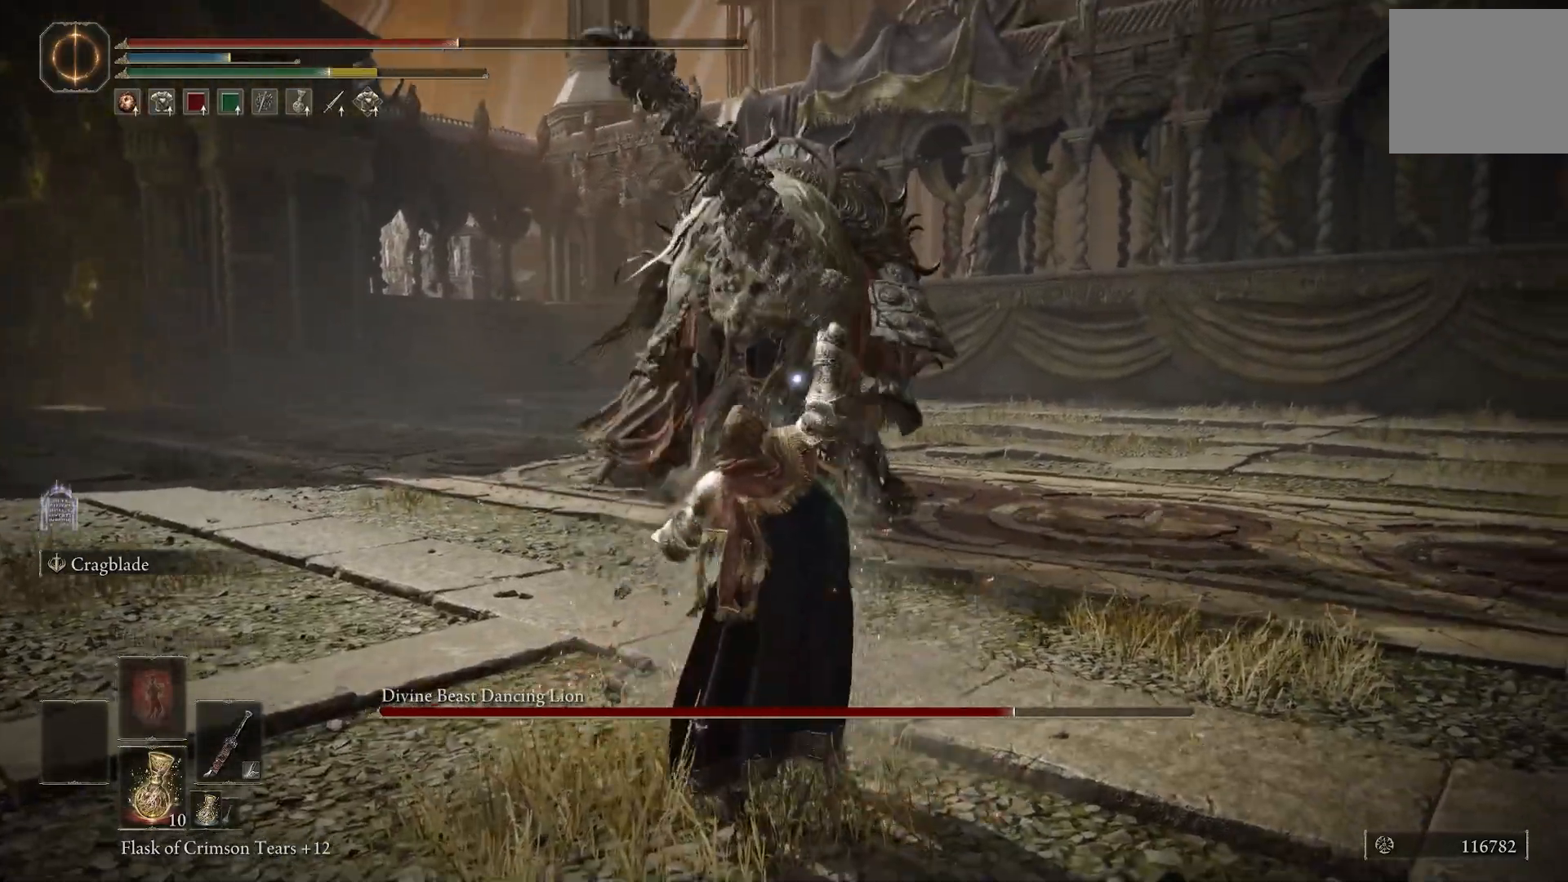
{"buttons": [], "left_stick": "down-right", "right_stick": "center", "events": []}
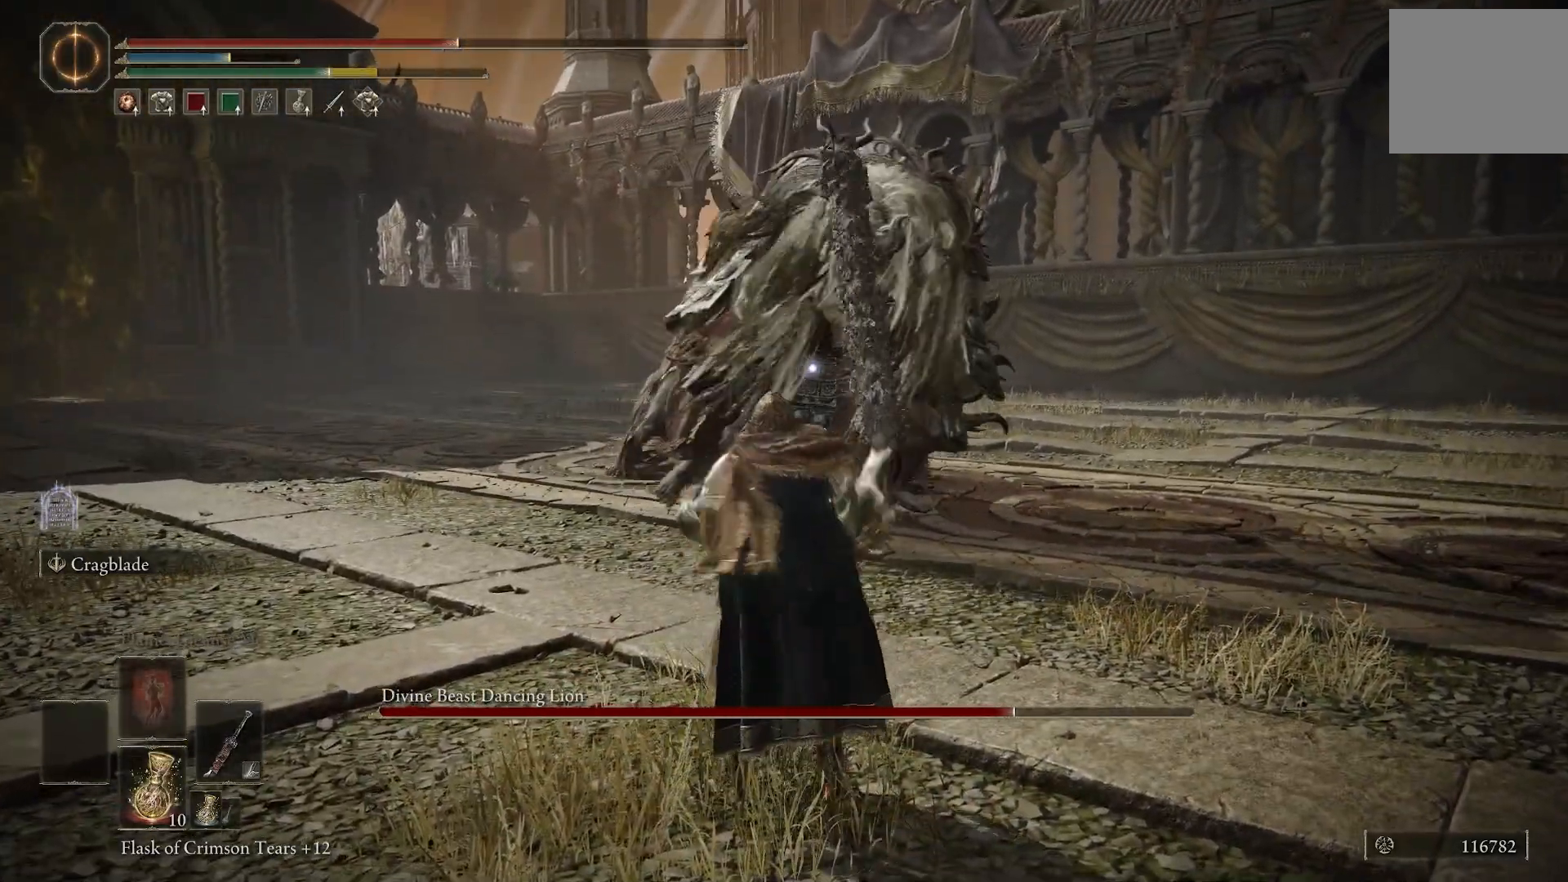
{"buttons": [], "left_stick": "down-right", "right_stick": "center", "events": []}
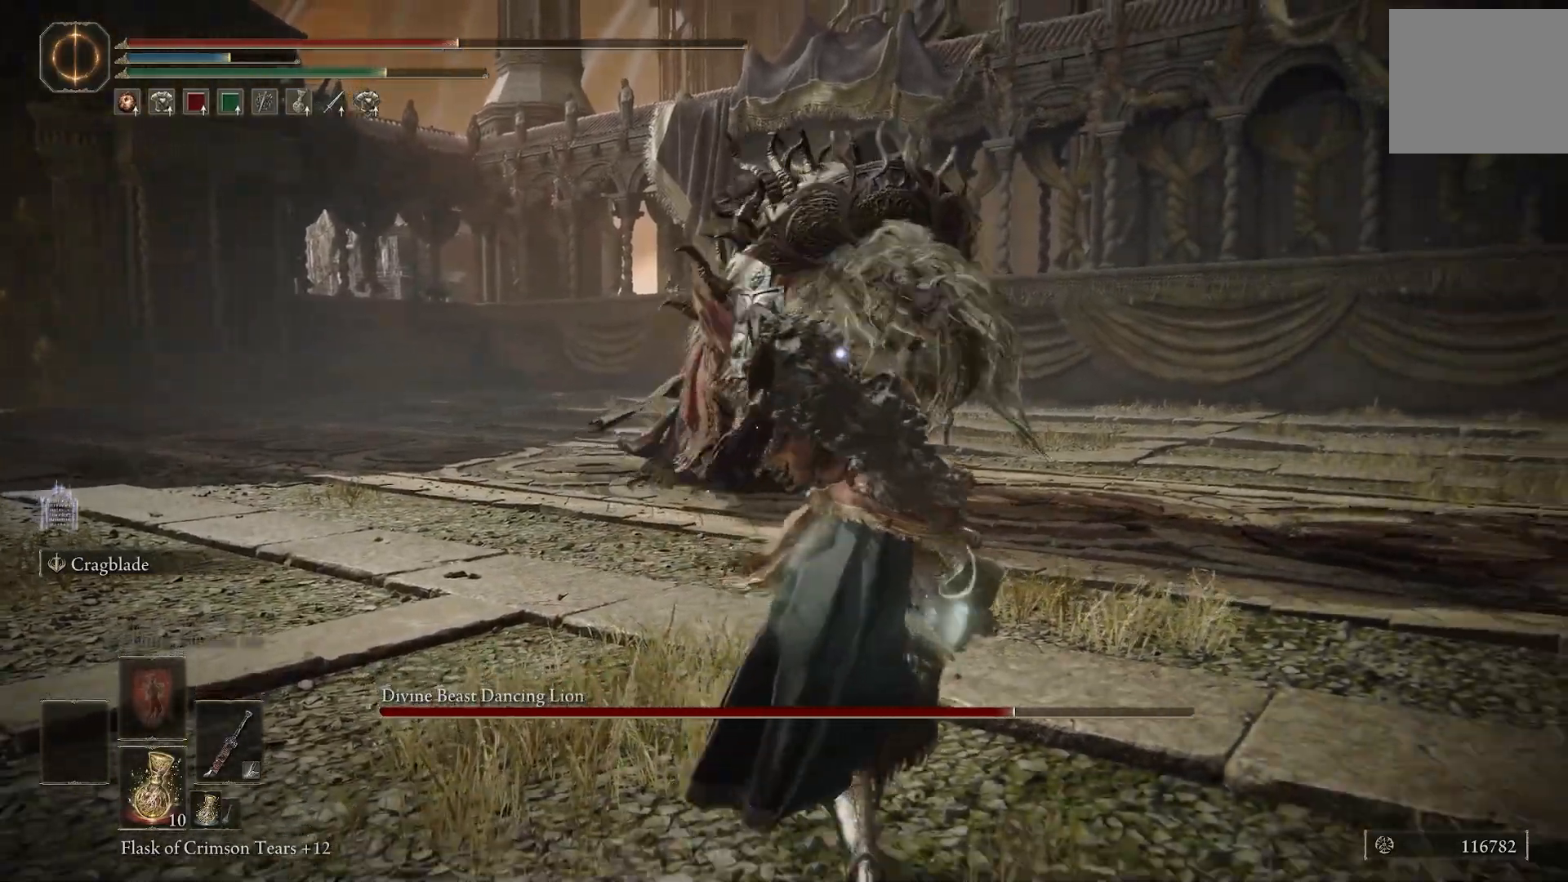
{"buttons": [], "left_stick": "down-left", "right_stick": "center", "events": [[83, "left_stick", "down"], [500, "left_stick", "down-left"]]}
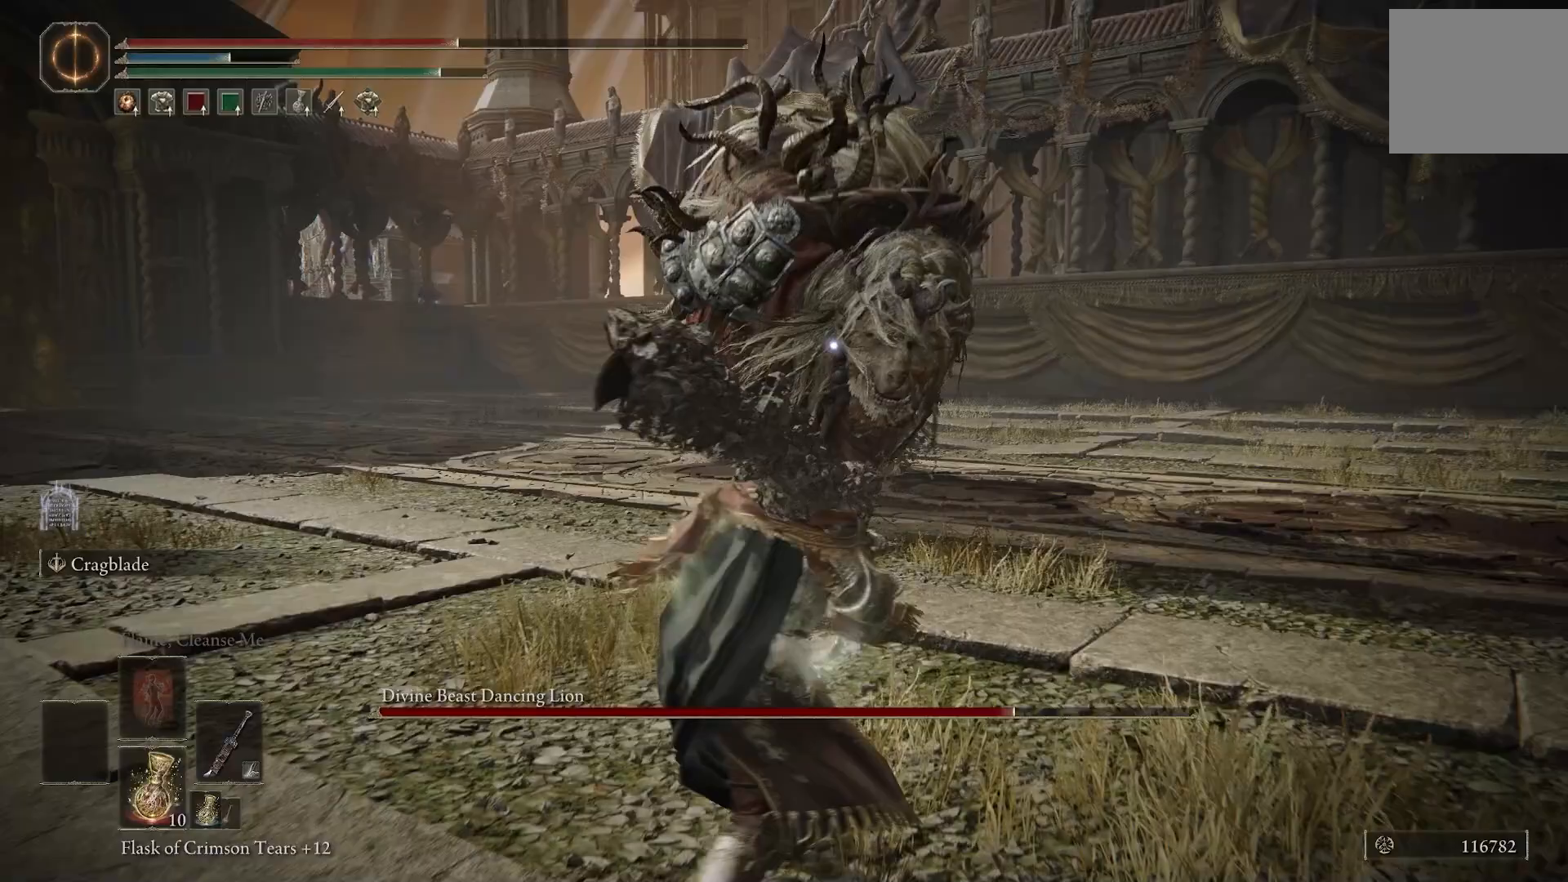
{"buttons": ["L1"], "left_stick": "left", "right_stick": "center", "events": [[33, "L1", "down"], [317, "left_stick", "left"]]}
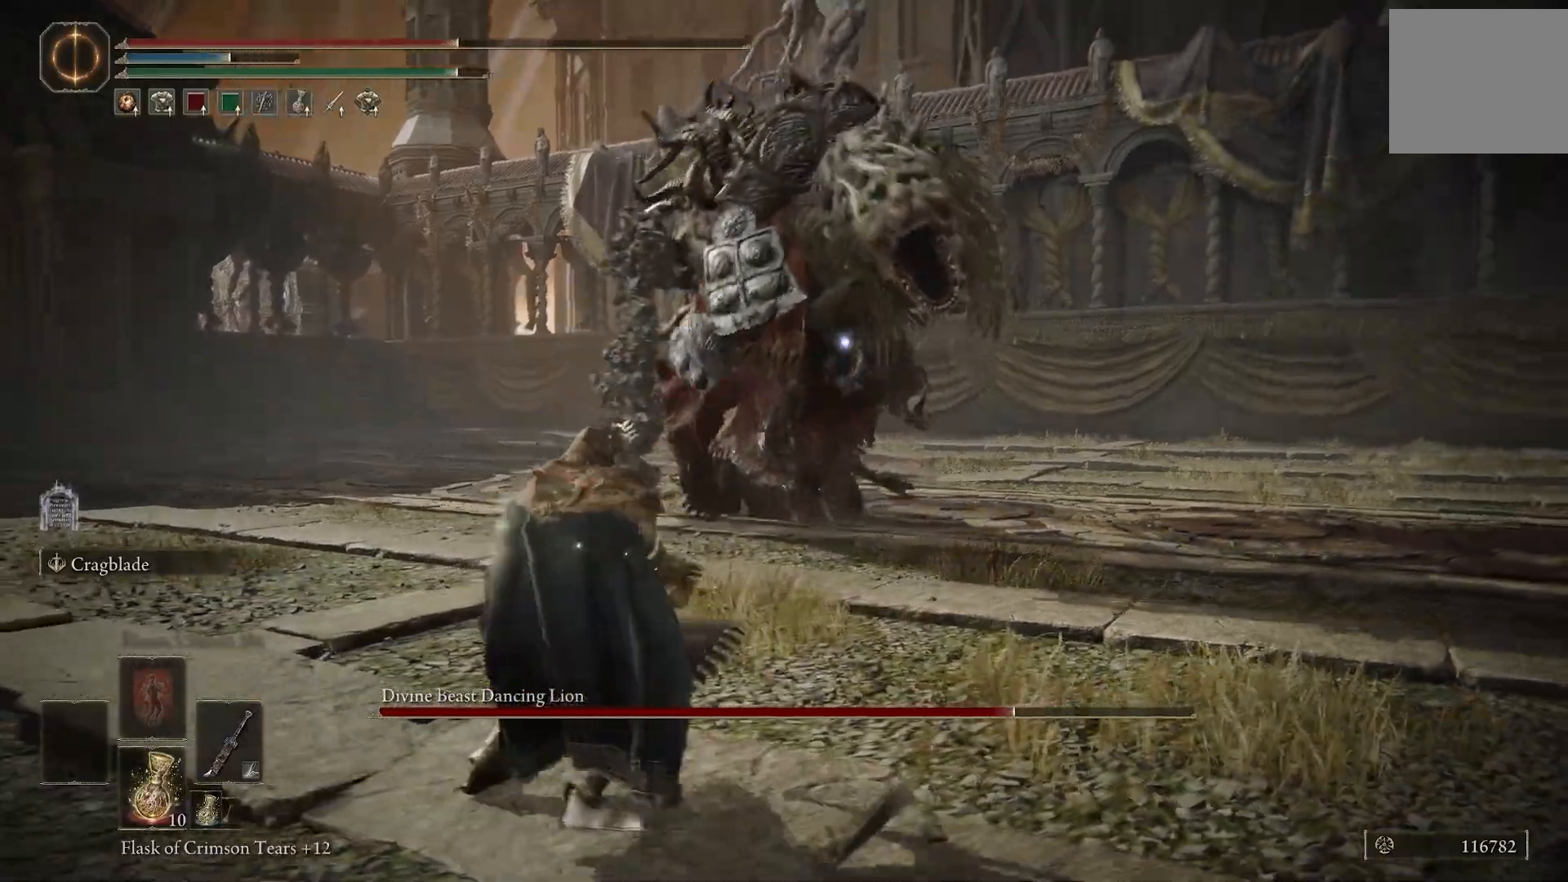
{"buttons": ["L1"], "left_stick": "up", "right_stick": "center", "events": [[167, "left_stick", "up"], [200, "CIRCLE", "down"], [250, "CIRCLE", "up"]]}
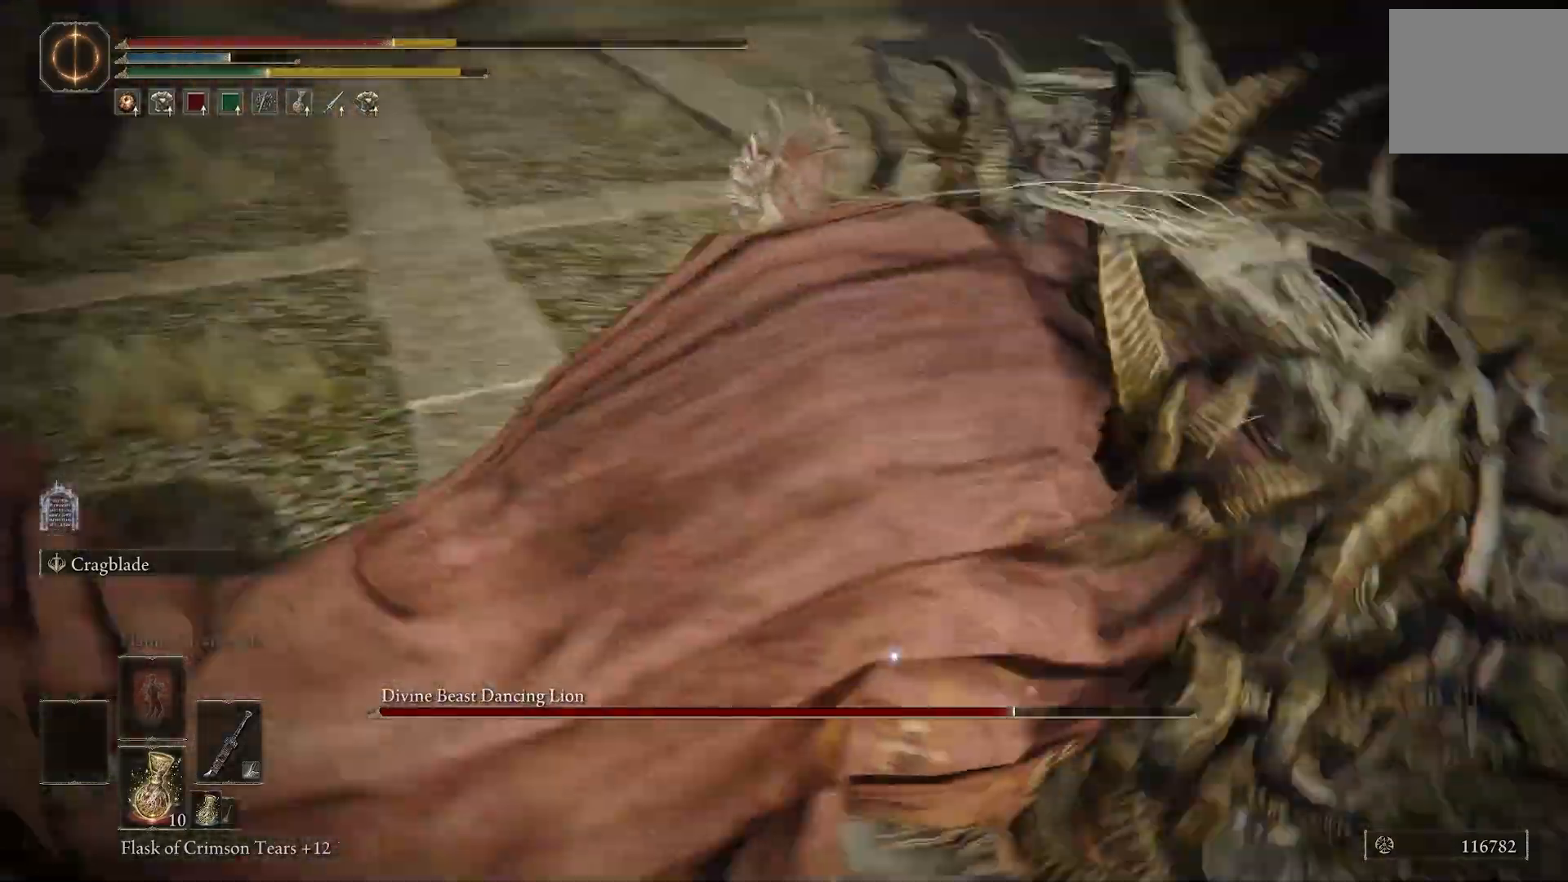
{"buttons": ["R1", "R2"], "left_stick": "up-left", "right_stick": "center", "events": [[100, "L1", "up"], [200, "left_stick", "up-left"], [433, "R1", "down"], [433, "R2", "down"]]}
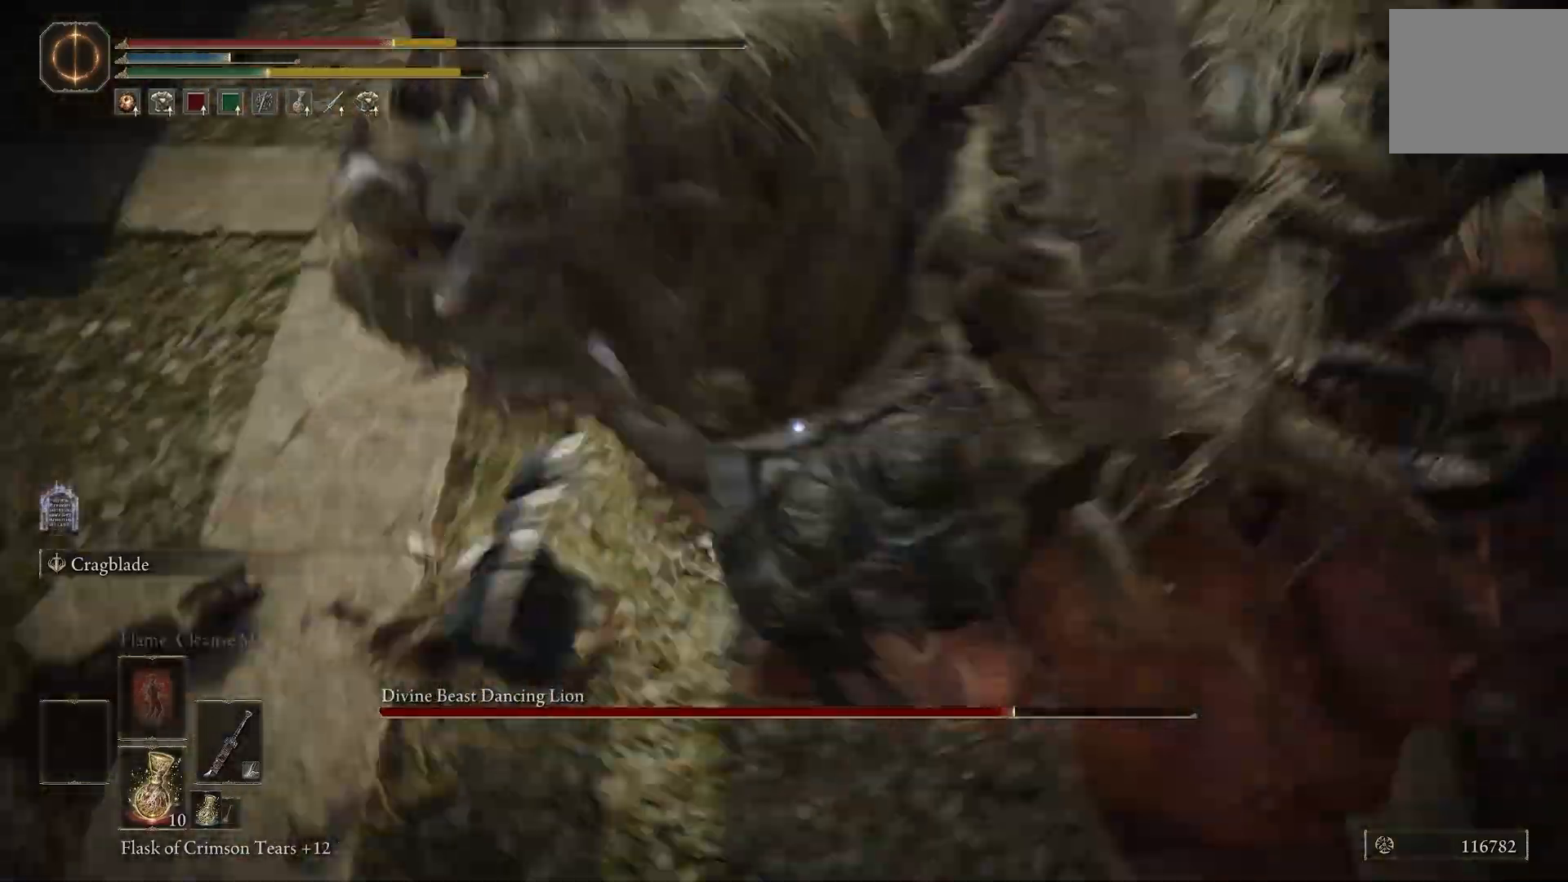
{"buttons": [], "left_stick": "up-left", "right_stick": "center"}